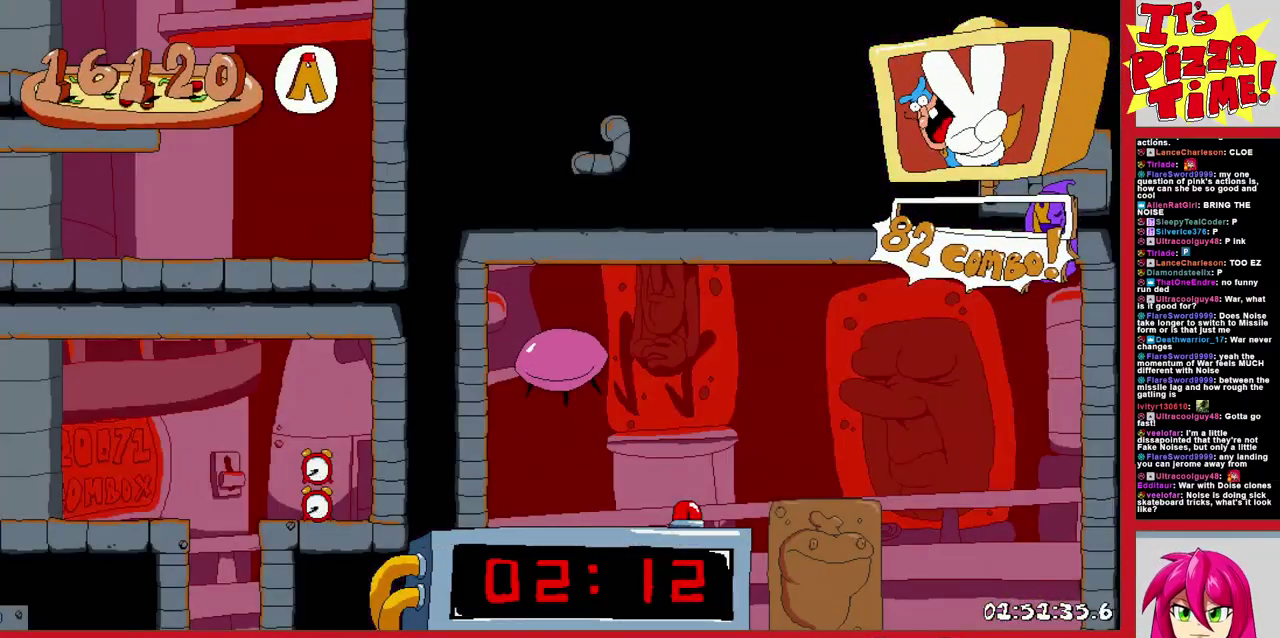
Gameplay with a controller (Nintendo layout); each line is a JSON object with the inputs held at the frame after it. "events" lists button and stick changes between this image and that frame as [ms after this image, input, new state], when the widget could be followed in between. Not read: L3 R2 R3.
{"buttons": ["DPAD_RIGHT"], "events": [[450, "DPAD_RIGHT", "down"]]}
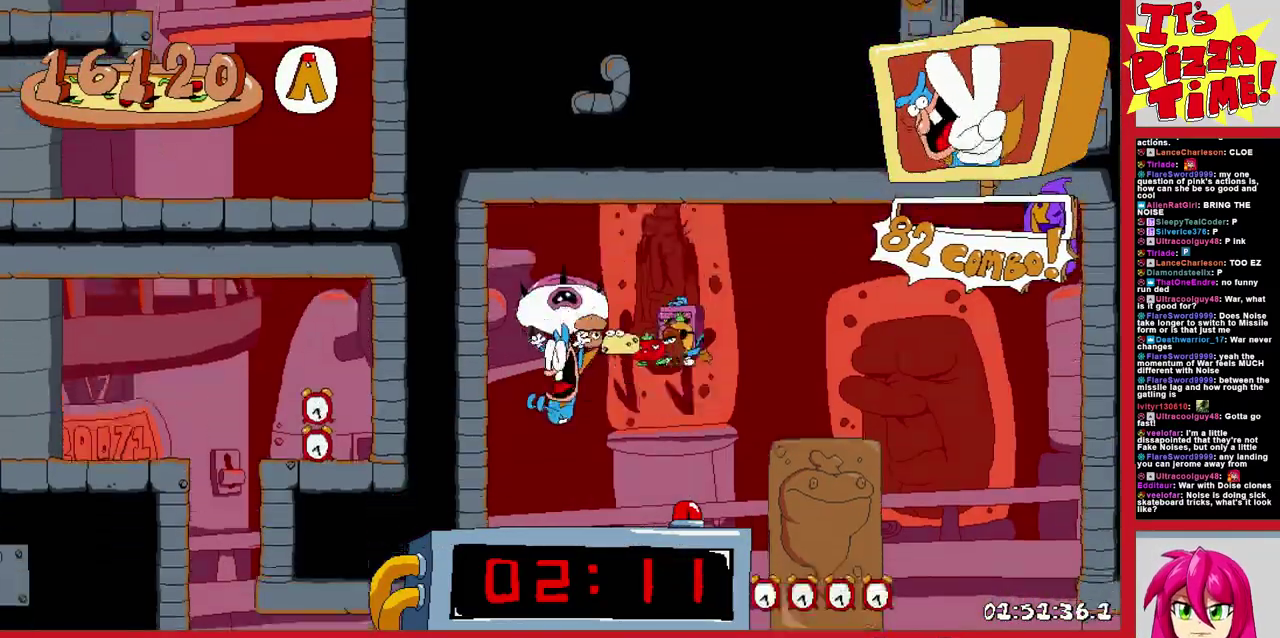
{"buttons": ["R1", "DPAD_RIGHT"], "events": [[33, "Y", "down"], [83, "DPAD_DOWN", "down"], [83, "R1", "down"], [117, "Y", "up"], [233, "DPAD_DOWN", "up"]]}
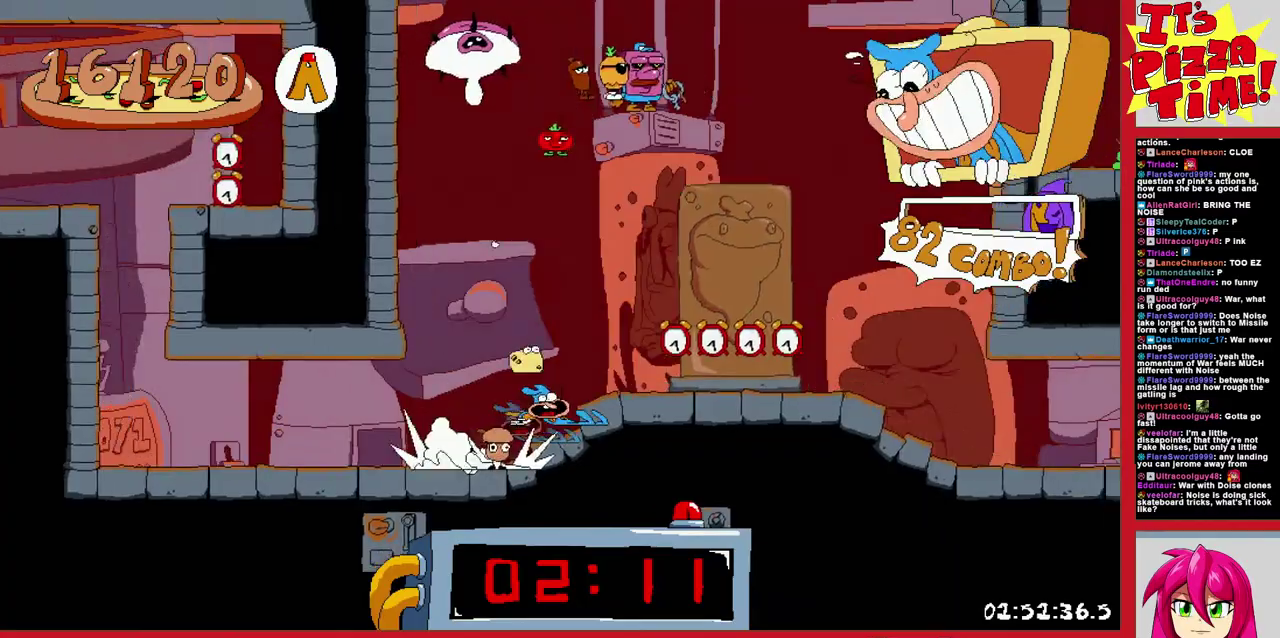
{"buttons": ["R1", "DPAD_RIGHT"], "events": []}
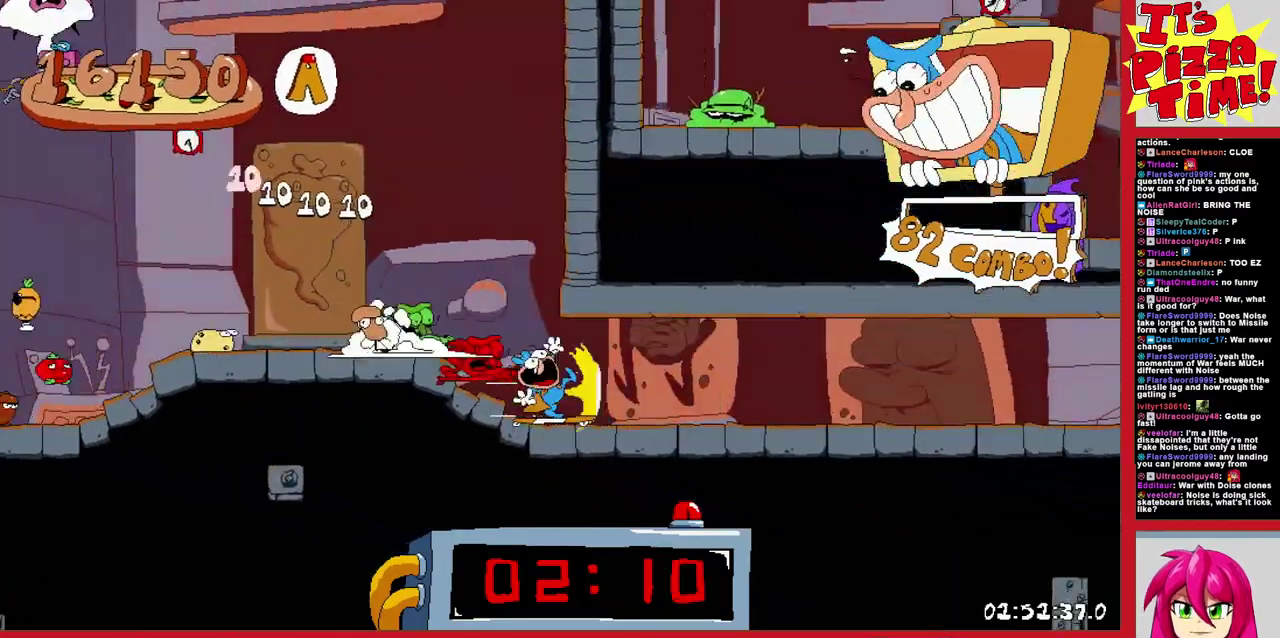
{"buttons": ["R1", "DPAD_RIGHT"], "events": []}
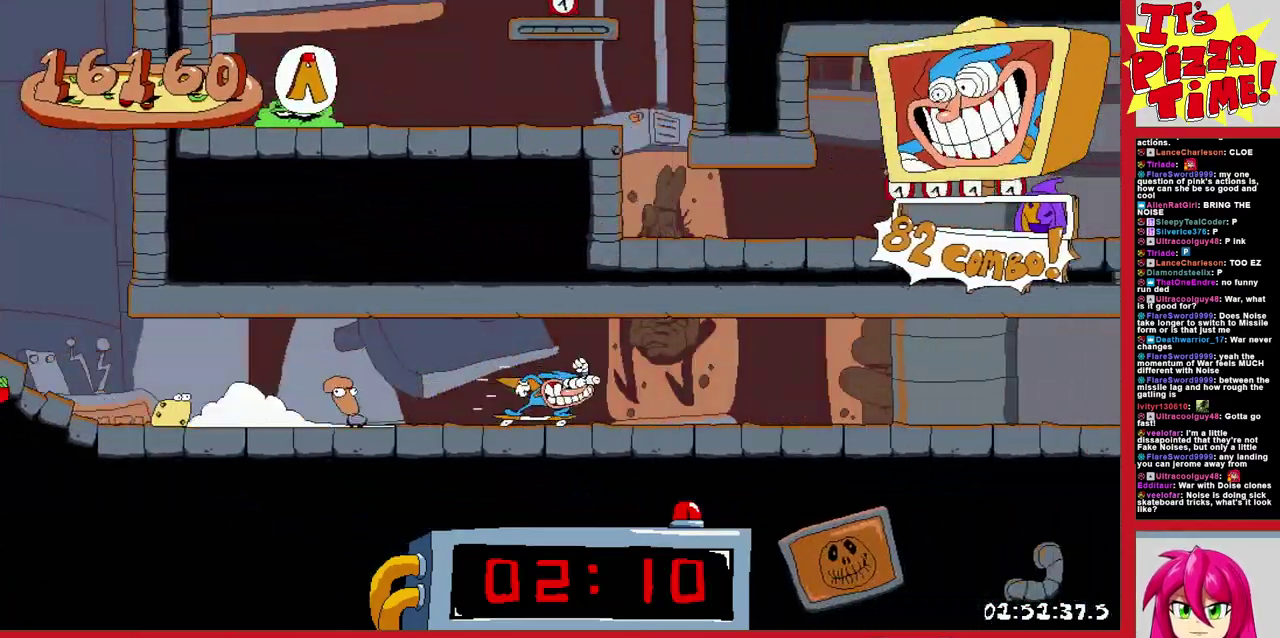
{"buttons": ["DPAD_RIGHT"], "events": [[283, "R1", "up"]]}
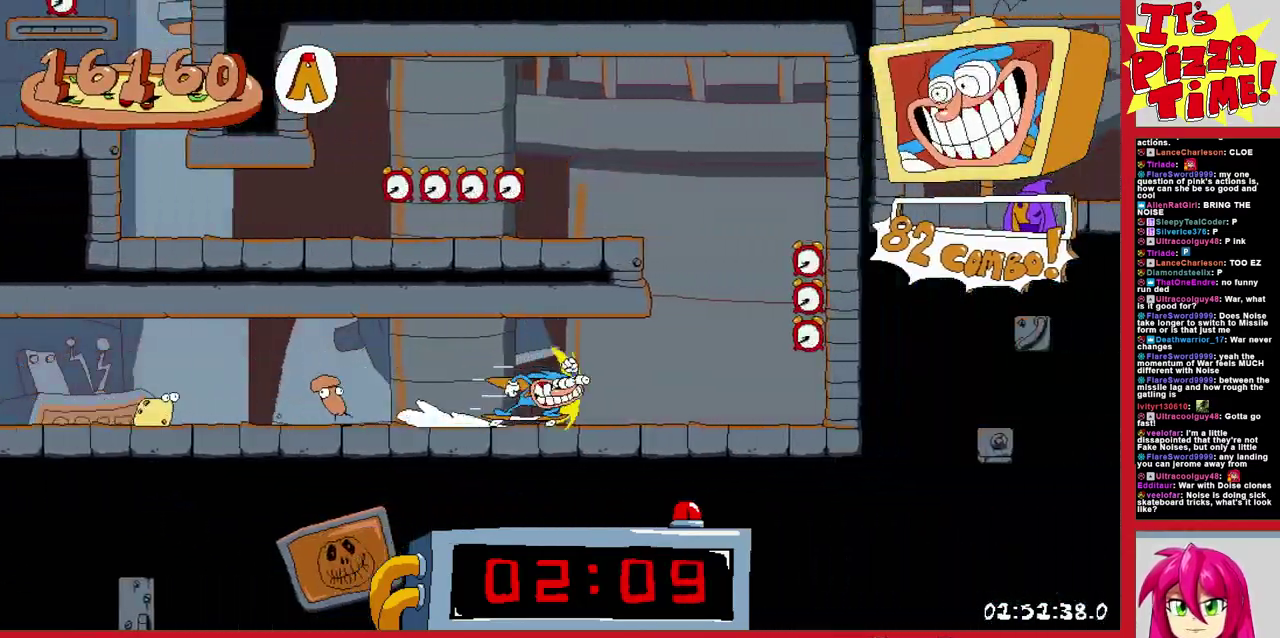
{"buttons": ["R1", "DPAD_LEFT"], "events": [[167, "DPAD_RIGHT", "up"], [233, "DPAD_LEFT", "down"], [267, "Y", "down"], [333, "R1", "down"], [350, "Y", "up"]]}
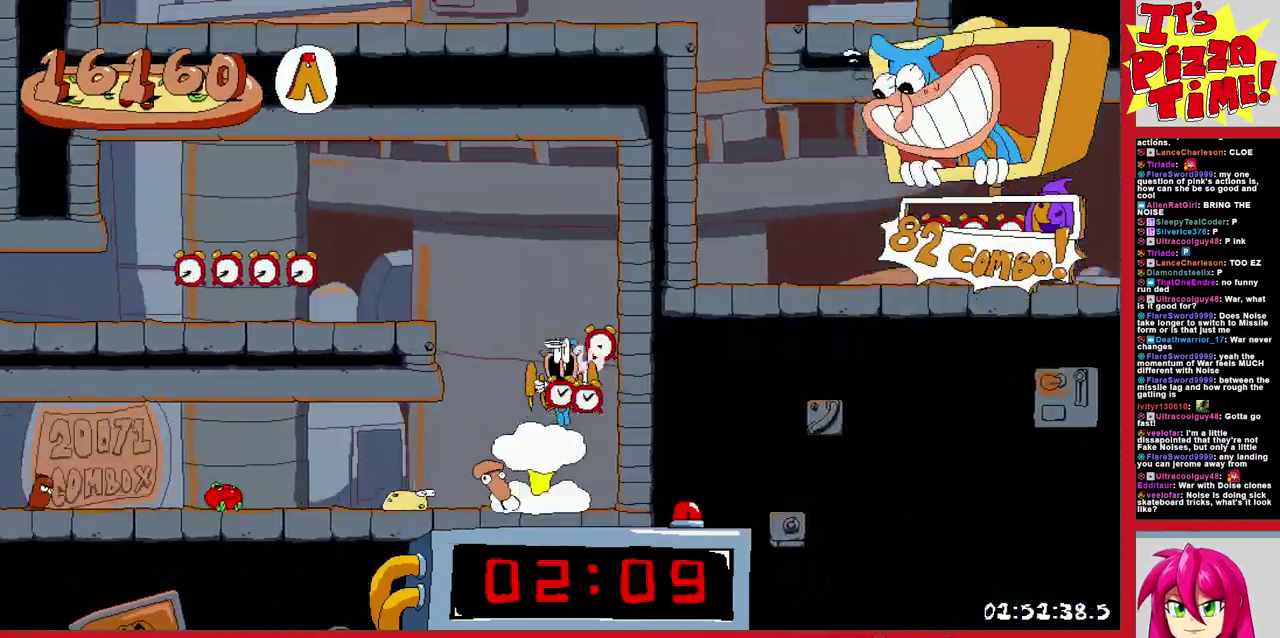
{"buttons": ["DPAD_LEFT"], "events": [[500, "R1", "up"]]}
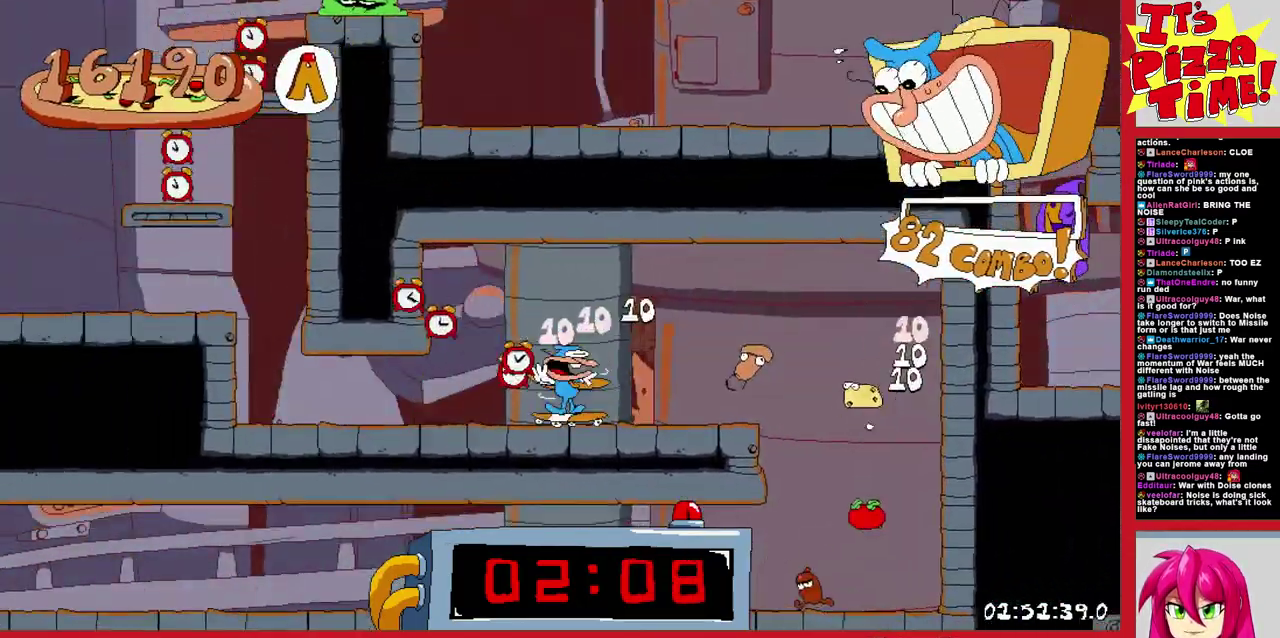
{"buttons": [], "events": [[283, "DPAD_LEFT", "up"]]}
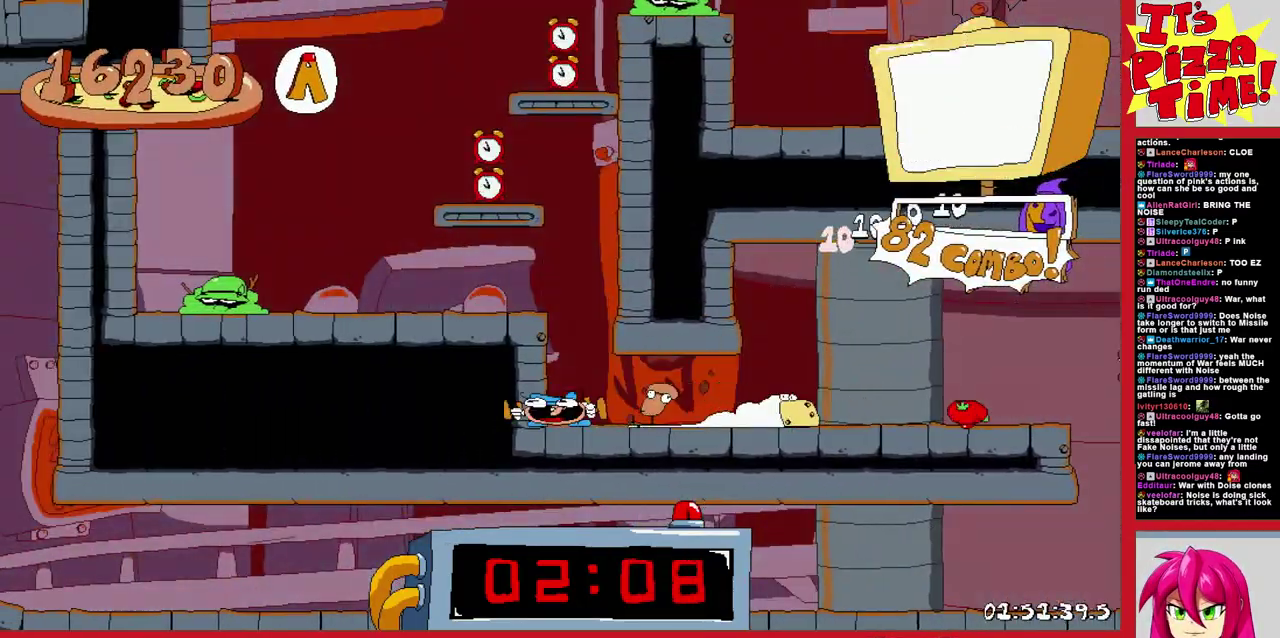
{"buttons": ["R1", "DPAD_RIGHT"], "events": [[133, "DPAD_RIGHT", "down"], [183, "Y", "down"], [217, "R1", "down"], [267, "Y", "up"]]}
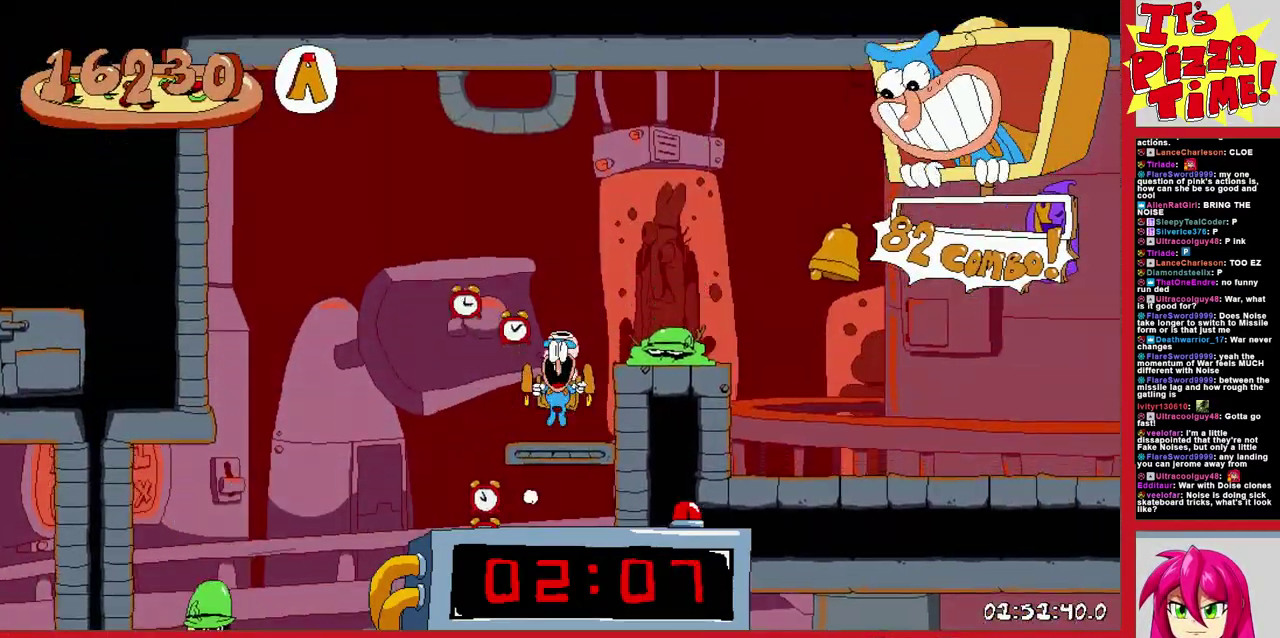
{"buttons": ["R1", "DPAD_RIGHT"], "events": [[67, "B", "down"], [150, "B", "up"]]}
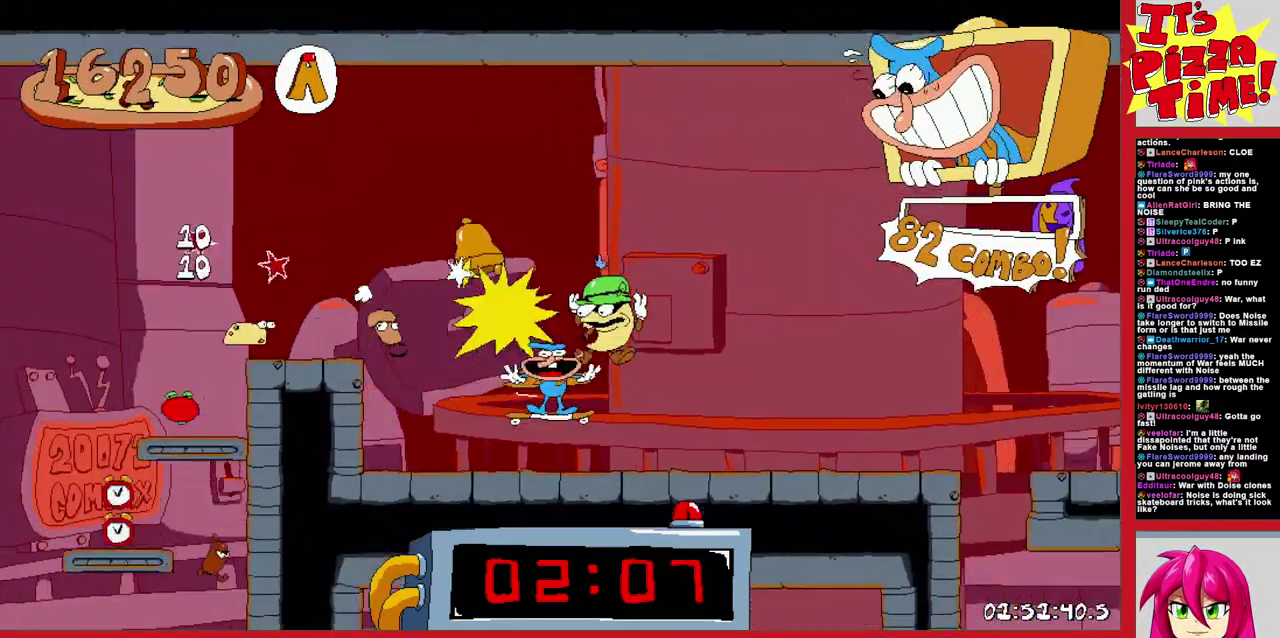
{"buttons": ["Y", "R1", "DPAD_DOWN", "DPAD_RIGHT"], "events": [[100, "DPAD_DOWN", "down"], [500, "Y", "down"]]}
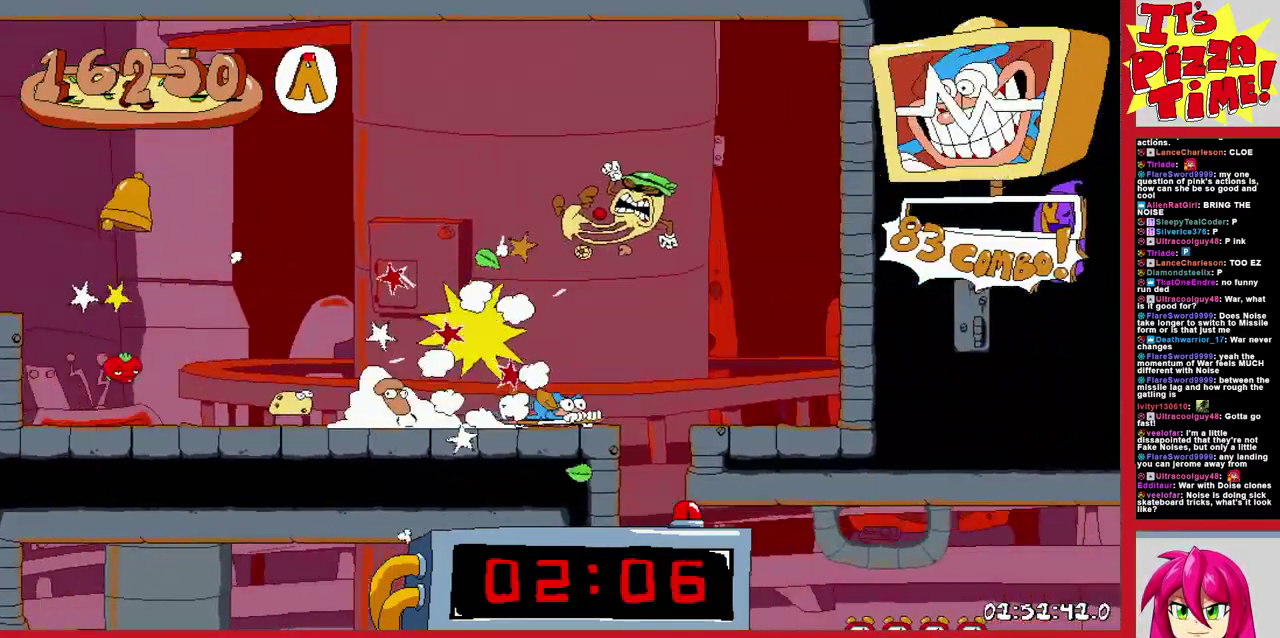
{"buttons": ["R1", "DPAD_RIGHT"], "events": [[67, "Y", "up"], [167, "DPAD_DOWN", "up"]]}
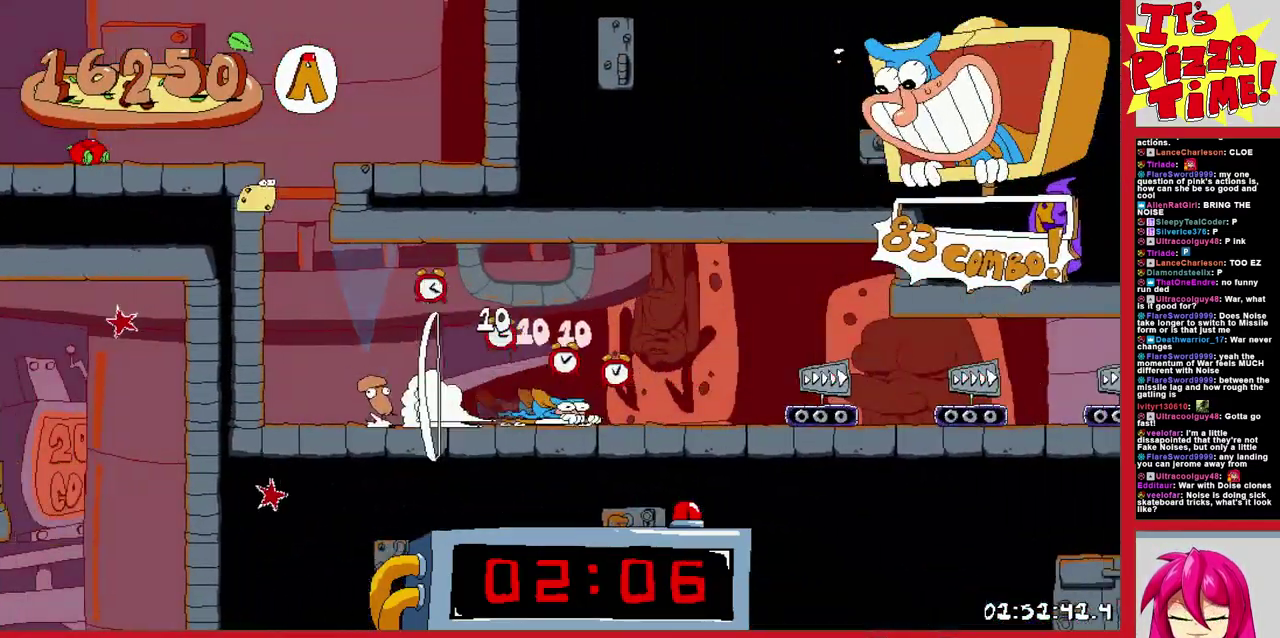
{"buttons": ["R1", "DPAD_RIGHT"], "events": []}
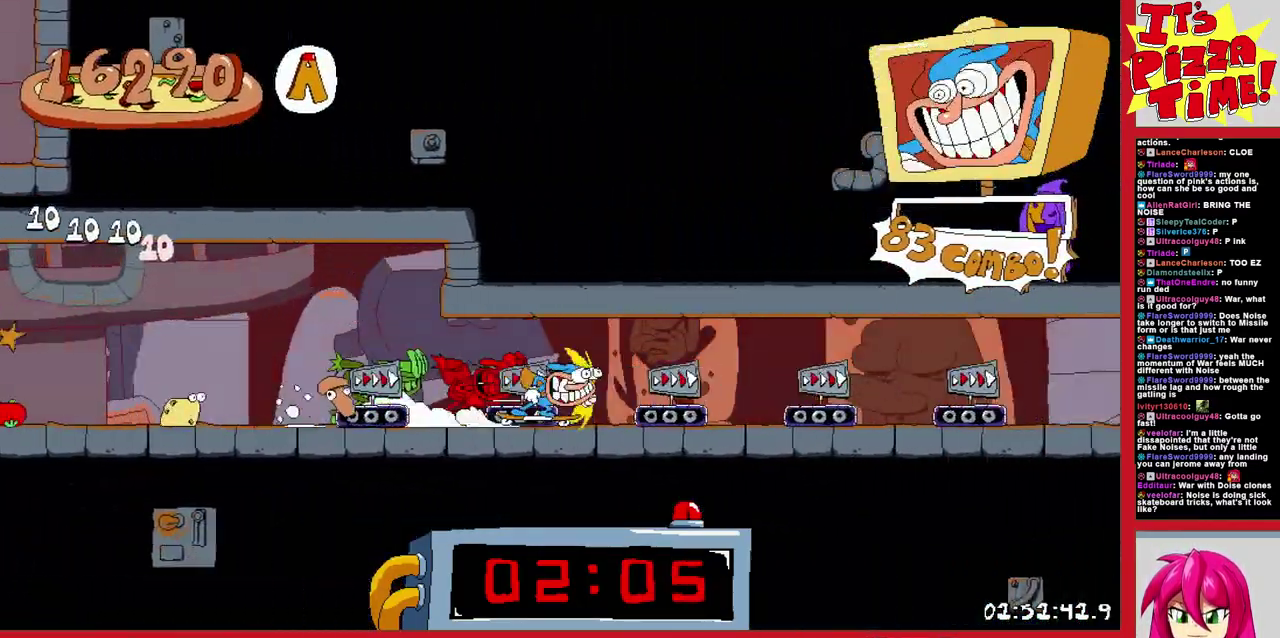
{"buttons": ["R1", "DPAD_RIGHT"], "events": []}
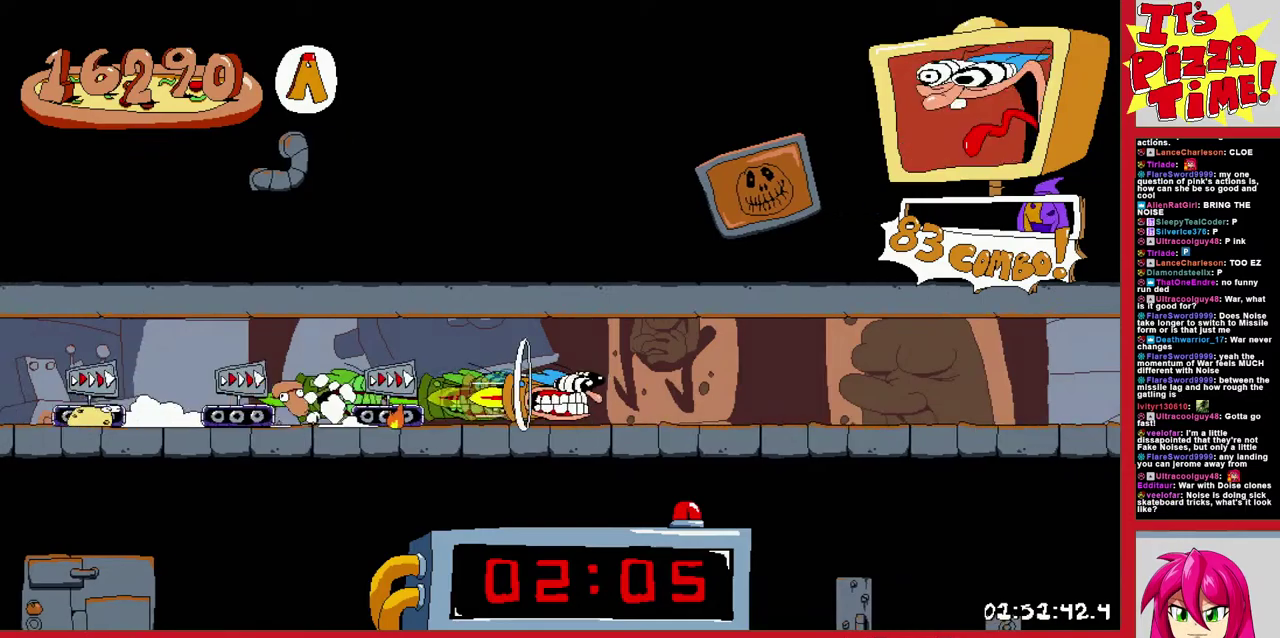
{"buttons": ["R1", "DPAD_RIGHT"], "events": []}
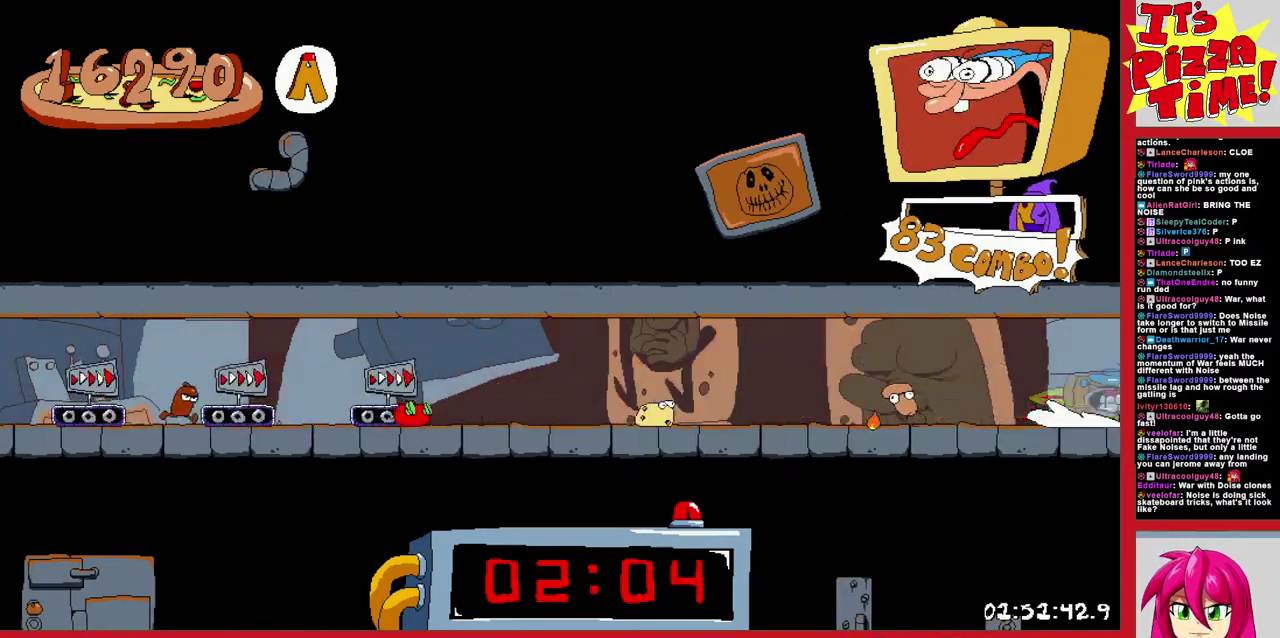
{"buttons": ["B", "R1", "DPAD_UP", "DPAD_RIGHT"], "events": [[200, "B", "down"], [400, "B", "up"], [417, "DPAD_UP", "down"], [450, "B", "down"]]}
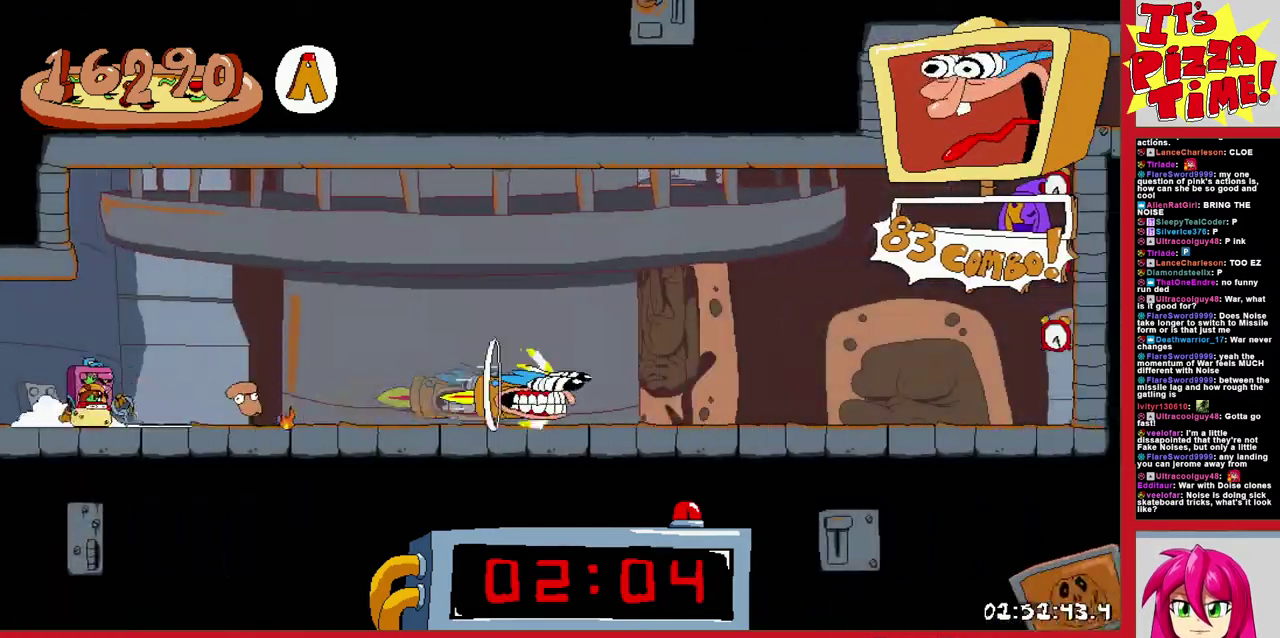
{"buttons": ["R1", "DPAD_RIGHT"], "events": [[33, "Y", "down"], [167, "Y", "up"], [183, "B", "up"], [183, "DPAD_UP", "up"], [267, "Y", "down"], [383, "Y", "up"]]}
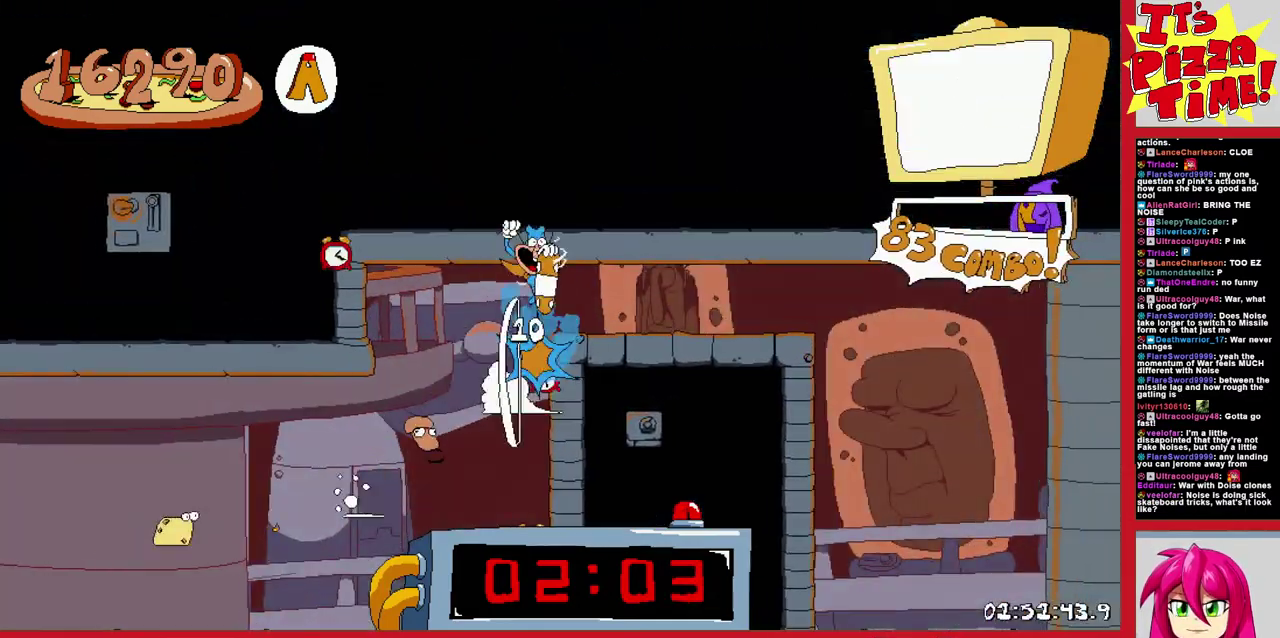
{"buttons": ["R1", "DPAD_DOWN", "DPAD_RIGHT"], "events": [[33, "DPAD_DOWN", "down"], [333, "Y", "down"], [467, "Y", "up"]]}
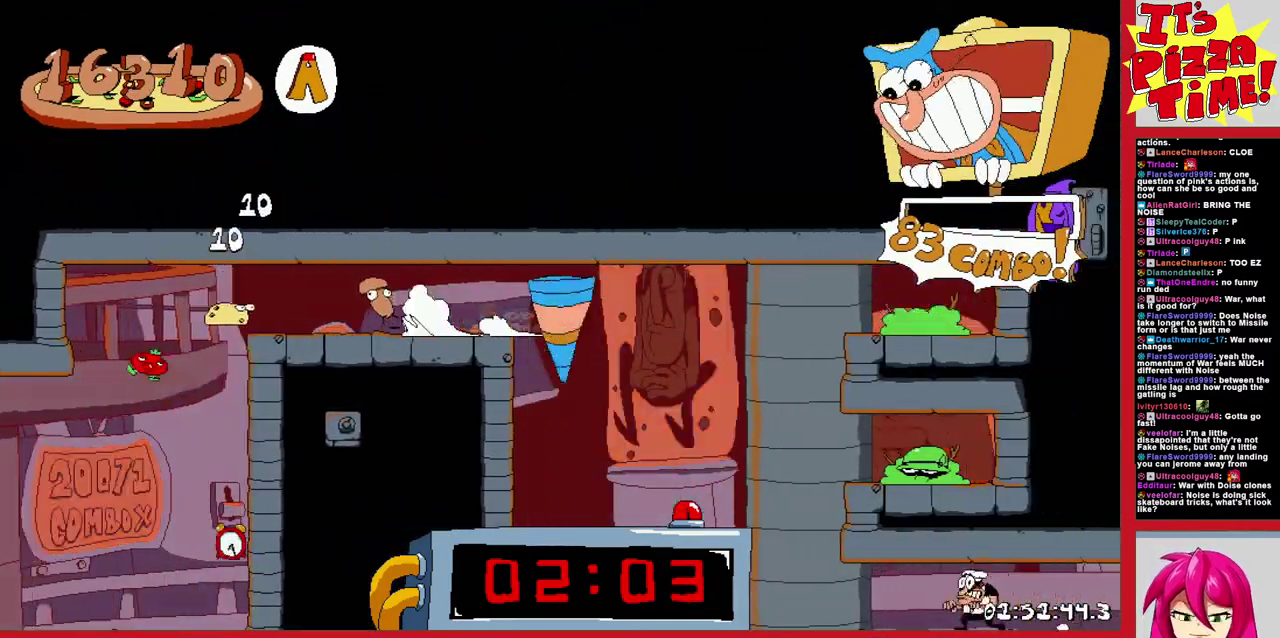
{"buttons": ["R1", "DPAD_RIGHT"], "events": [[17, "DPAD_DOWN", "up"]]}
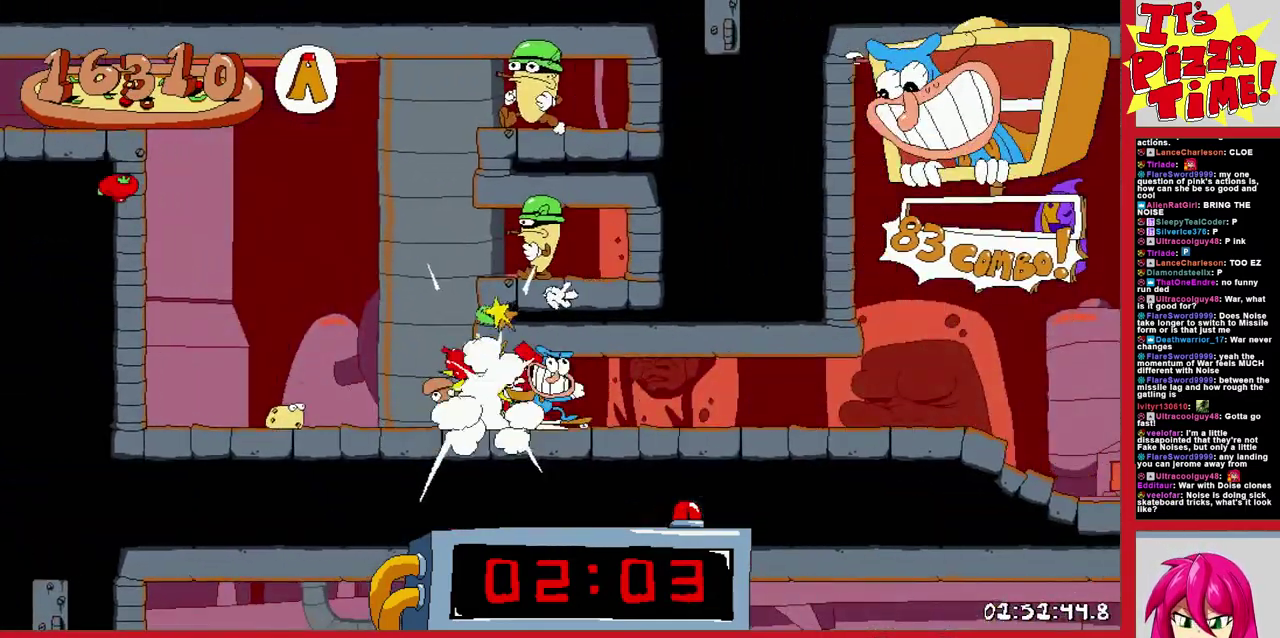
{"buttons": ["B", "Y", "R1", "DPAD_UP", "DPAD_RIGHT"], "events": [[83, "B", "down"], [317, "B", "up"], [317, "DPAD_UP", "down"], [400, "B", "down"], [483, "Y", "down"]]}
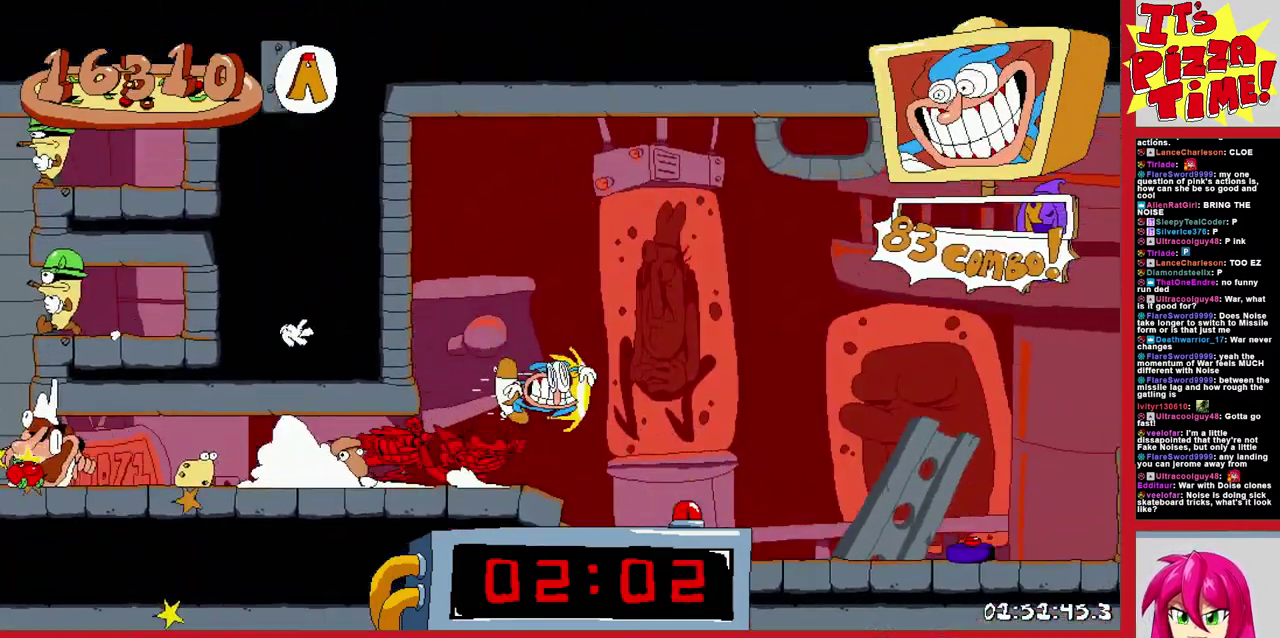
{"buttons": ["B", "R1", "DPAD_UP", "DPAD_RIGHT"], "events": [[67, "Y", "up"], [83, "B", "up"], [100, "DPAD_UP", "up"], [433, "B", "down"], [433, "DPAD_UP", "down"]]}
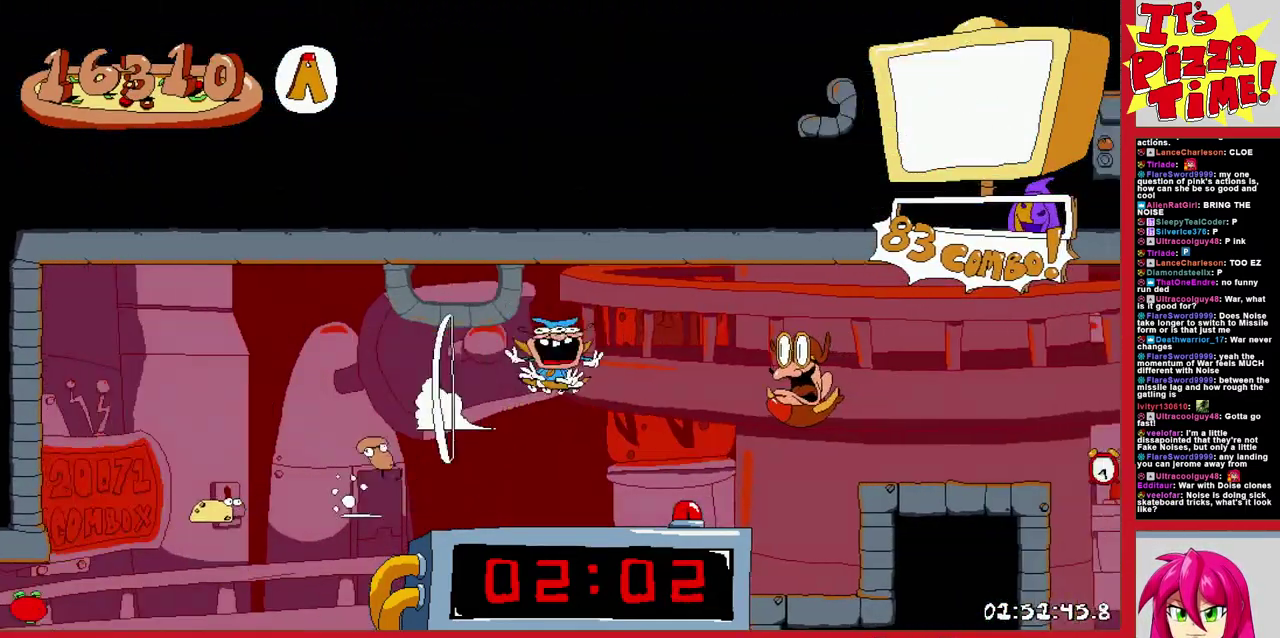
{"buttons": ["R1", "DPAD_RIGHT"], "events": [[33, "Y", "down"], [117, "Y", "up"], [133, "B", "up"], [150, "DPAD_UP", "up"]]}
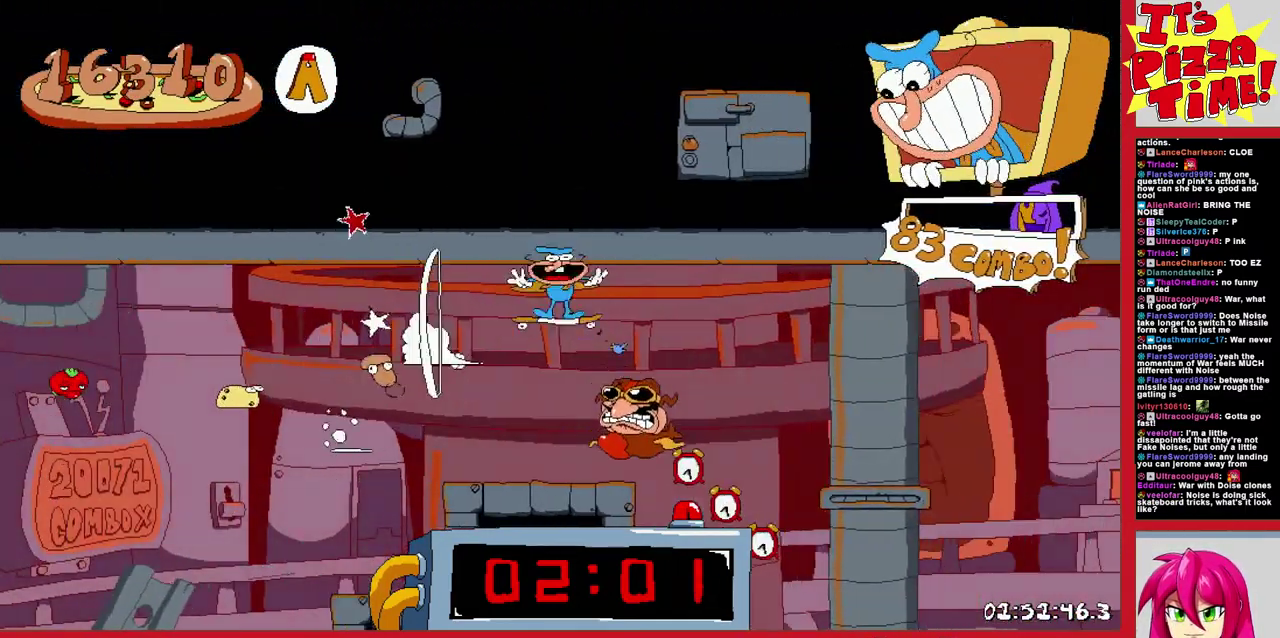
{"buttons": ["R1", "DPAD_RIGHT"], "events": [[67, "DPAD_UP", "down"], [117, "B", "down"], [217, "Y", "down"], [300, "B", "up"], [300, "Y", "up"], [367, "DPAD_UP", "up"]]}
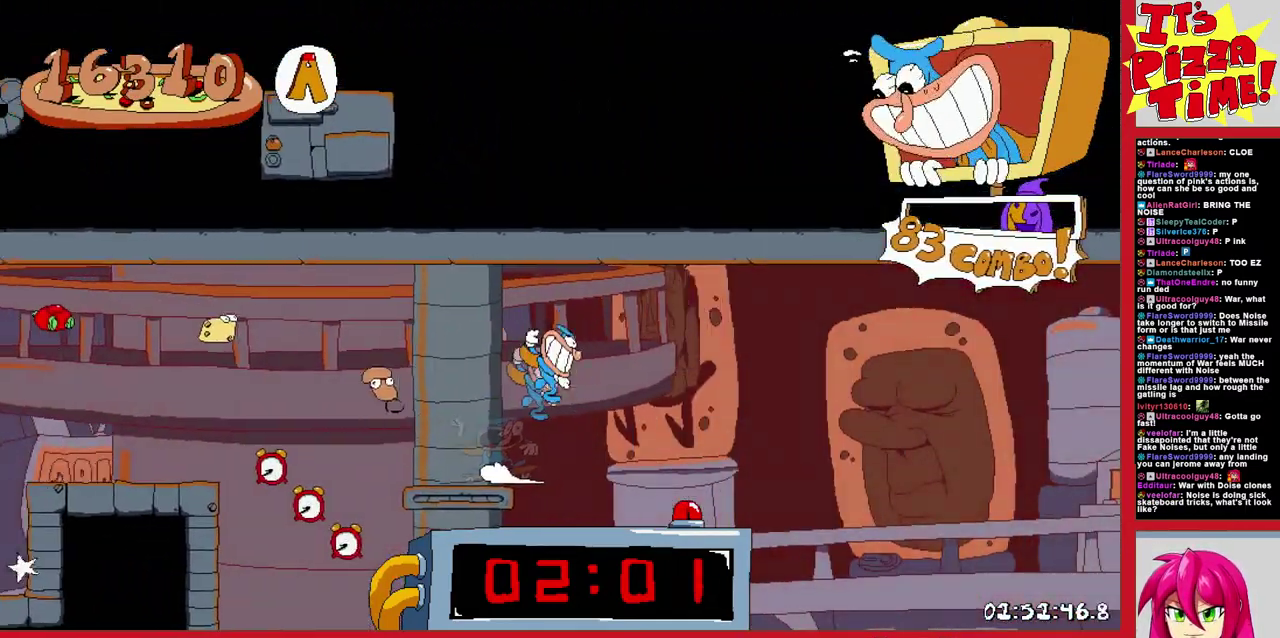
{"buttons": ["DPAD_LEFT"], "events": [[100, "DPAD_UP", "down"], [133, "B", "down"], [183, "Y", "down"], [250, "DPAD_UP", "up"], [267, "B", "up"], [267, "Y", "up"], [367, "Y", "down"], [417, "DPAD_RIGHT", "up"], [433, "R1", "up"], [433, "Y", "up"], [467, "DPAD_LEFT", "down"]]}